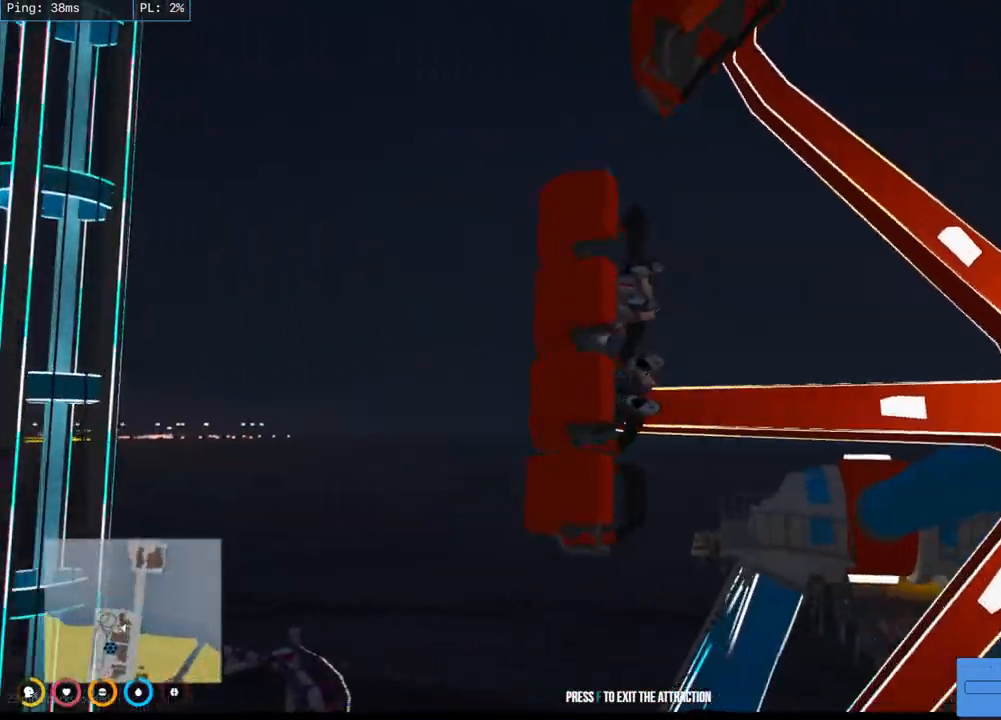
Gameplay with keyboard and mouse; each line is a JSON object with the keys and mouse buttons held at the frame after it. "events" lists presses ("down") and releases ("up") of "a", "ctrl", "d", "e", "q", "s", "shift", "space", "w", "mouse_left", "mouse_wheel", "mouse_right", "mouse_mb4" and "mouse_mb5" between this image and that frame as [ms after this image, input, new state], when the widget could be followed in between. "mouse_left", "mouse_wheel", "mouse_right", "mouse_mb4", "mouse_mb5" = the "left", "wheel", "right", "mb4", "mb5" buttons of the "mouse" list. No other keys are recorded. "wheel" means that the mouse wheel is clicked or scrolled. Mouse movement is not recorded.
{"keys": [], "mouse": ["mb4"], "events": []}
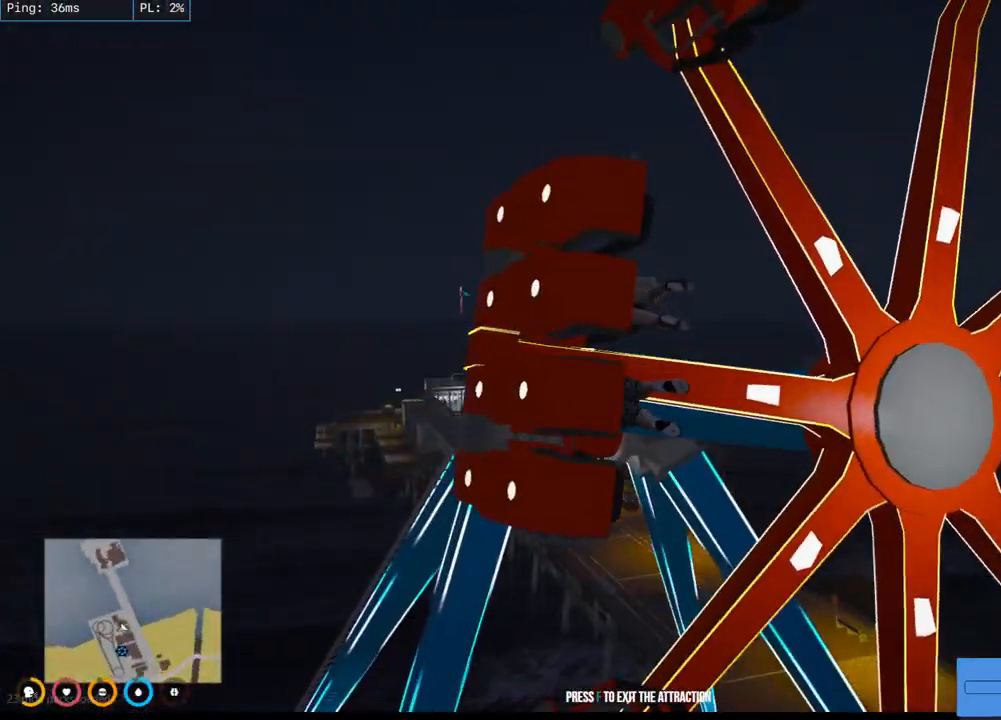
{"keys": [], "mouse": ["mb4"], "events": []}
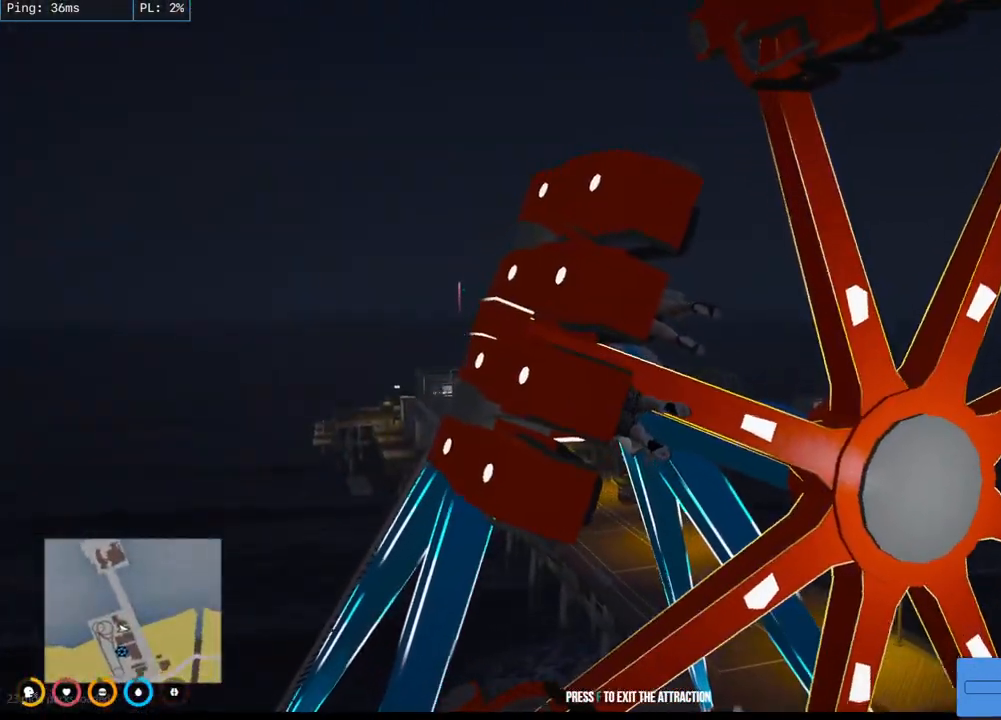
{"keys": [], "mouse": ["mb4"], "events": []}
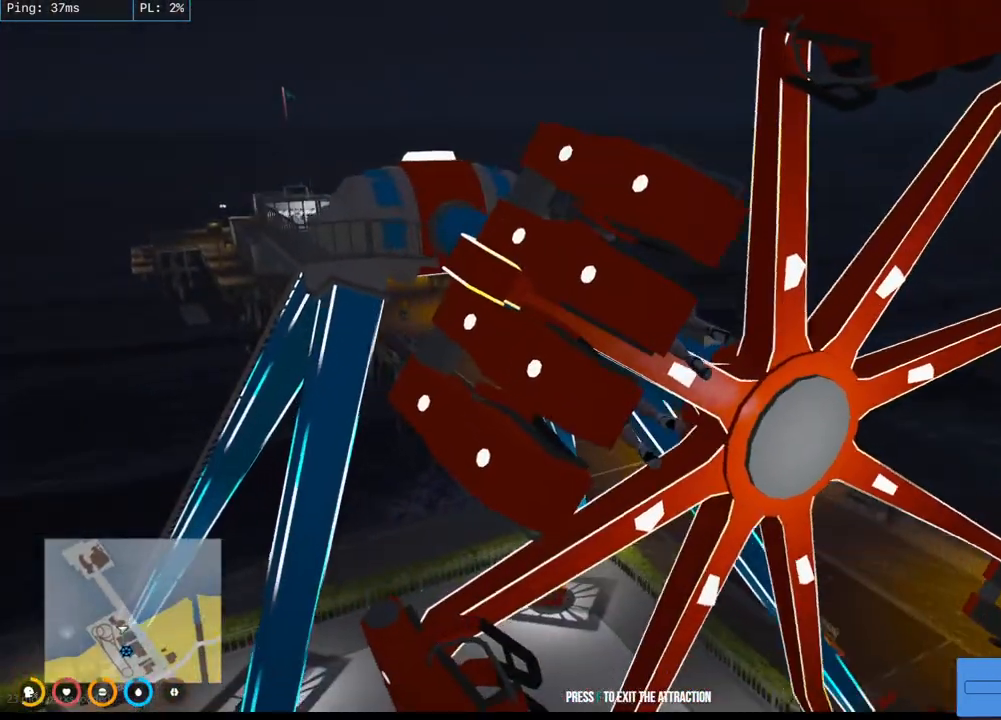
{"keys": [], "mouse": ["mb4"], "events": []}
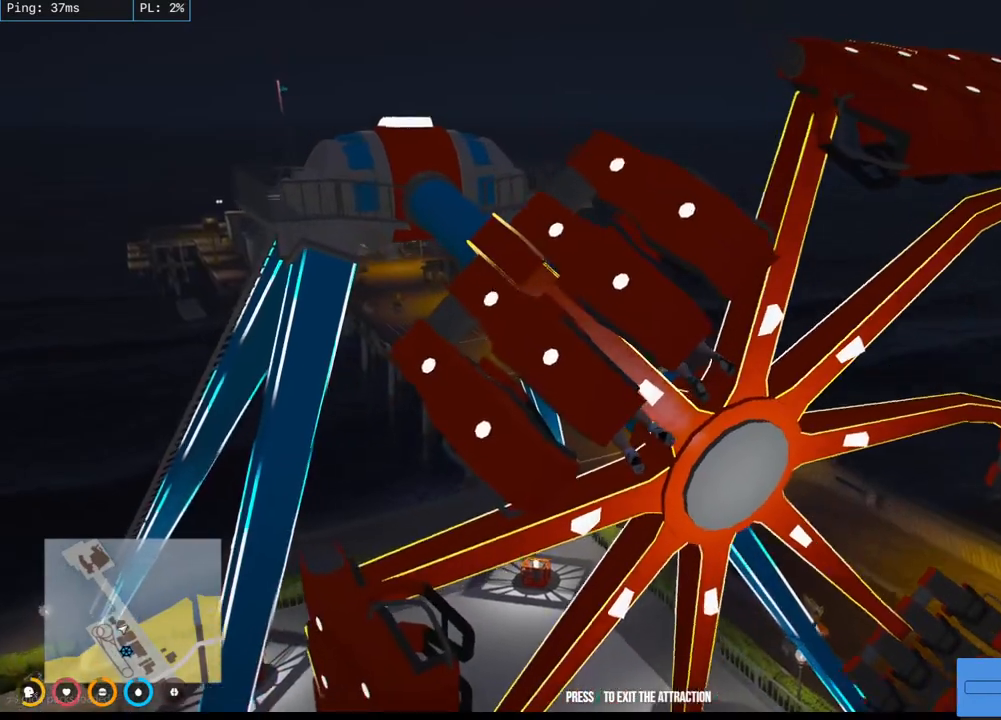
{"keys": [], "mouse": ["mb4"], "events": []}
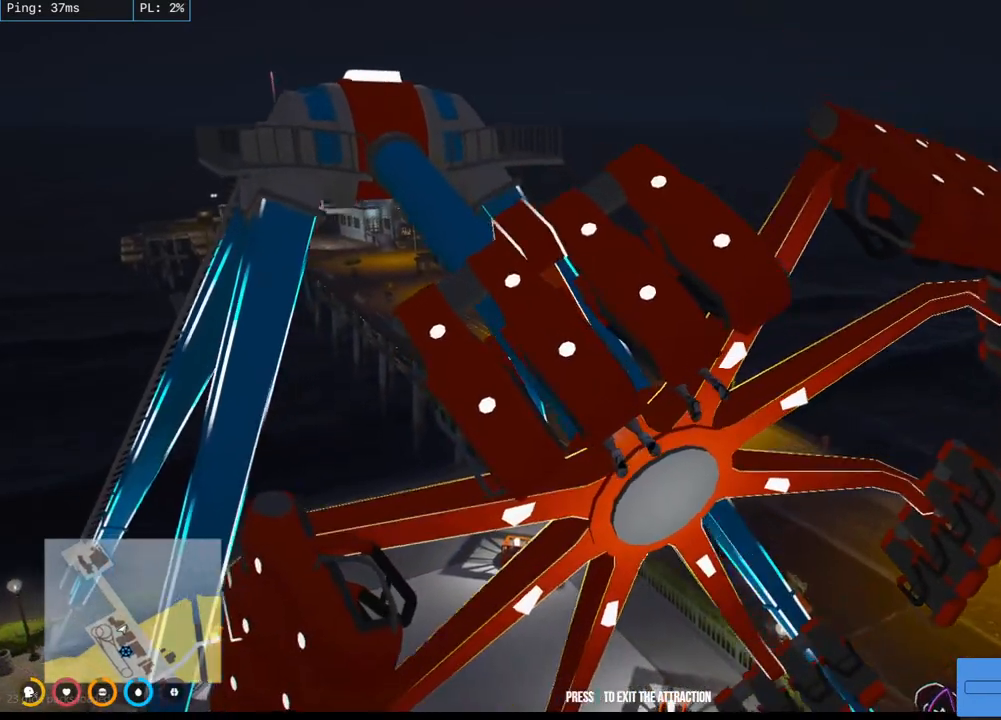
{"keys": [], "mouse": ["mb4"], "events": []}
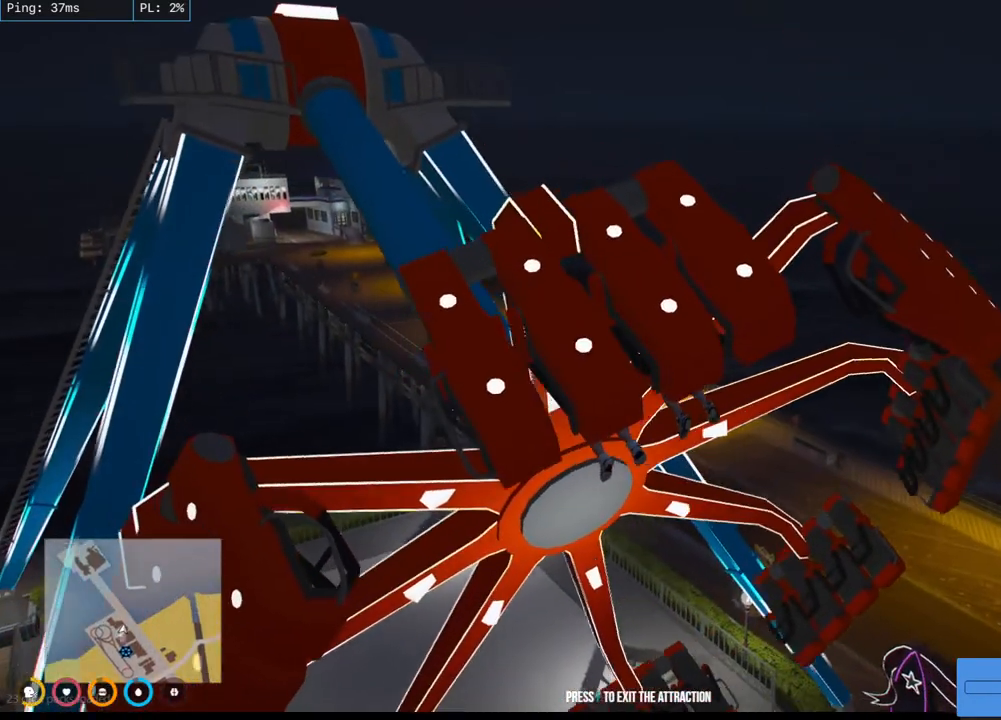
{"keys": [], "mouse": ["mb4"], "events": []}
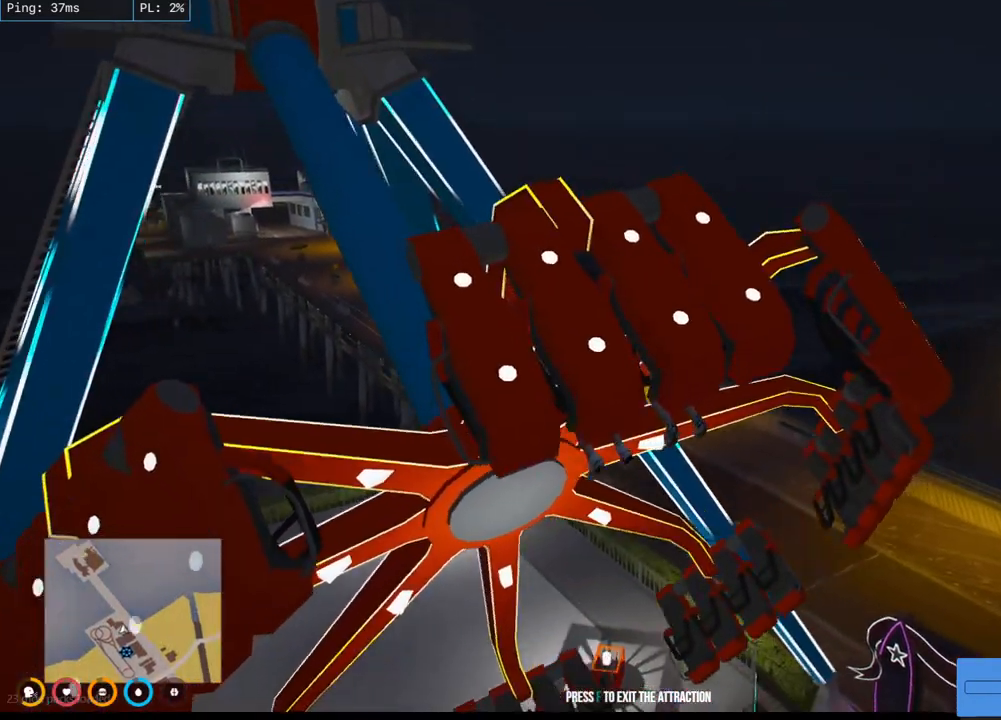
{"keys": [], "mouse": ["mb4"], "events": []}
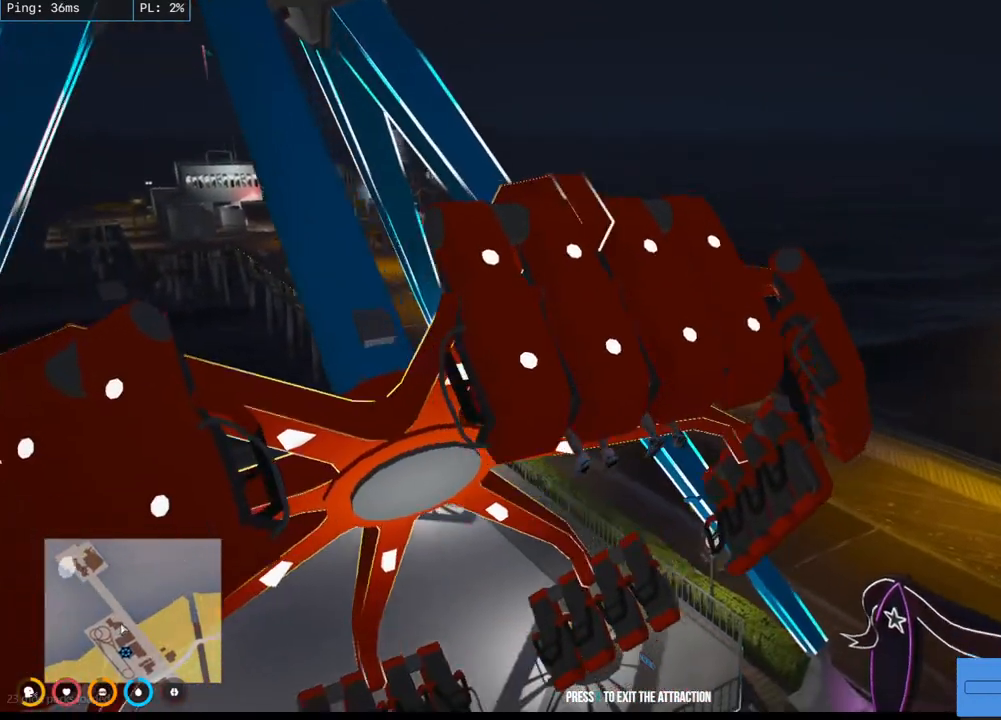
{"keys": [], "mouse": ["mb4"], "events": []}
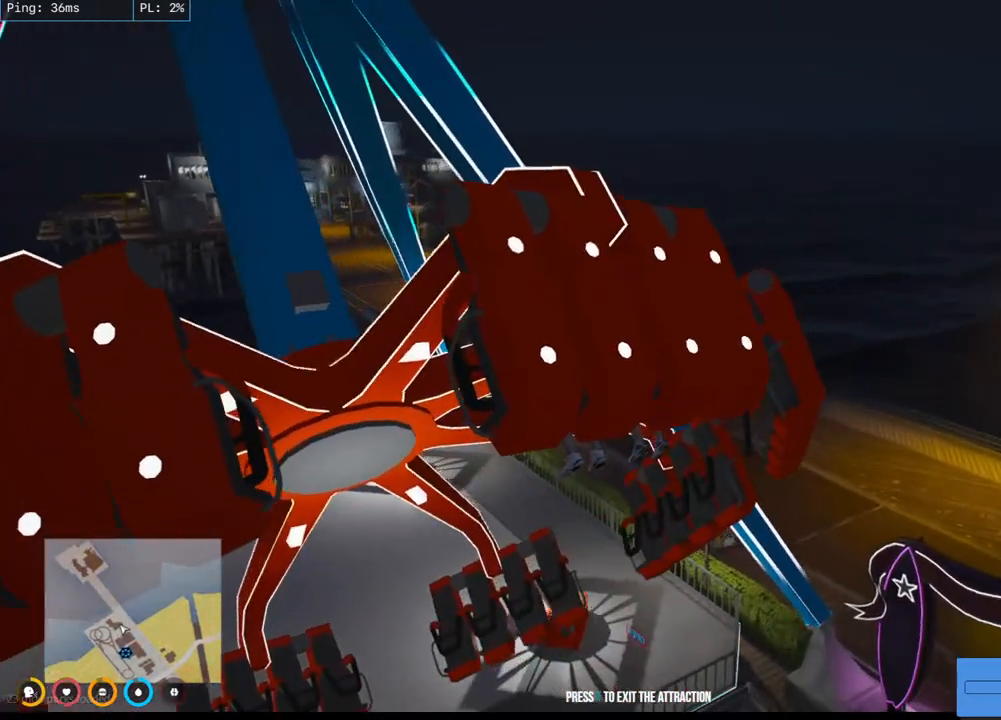
{"keys": [], "mouse": ["mb4"], "events": []}
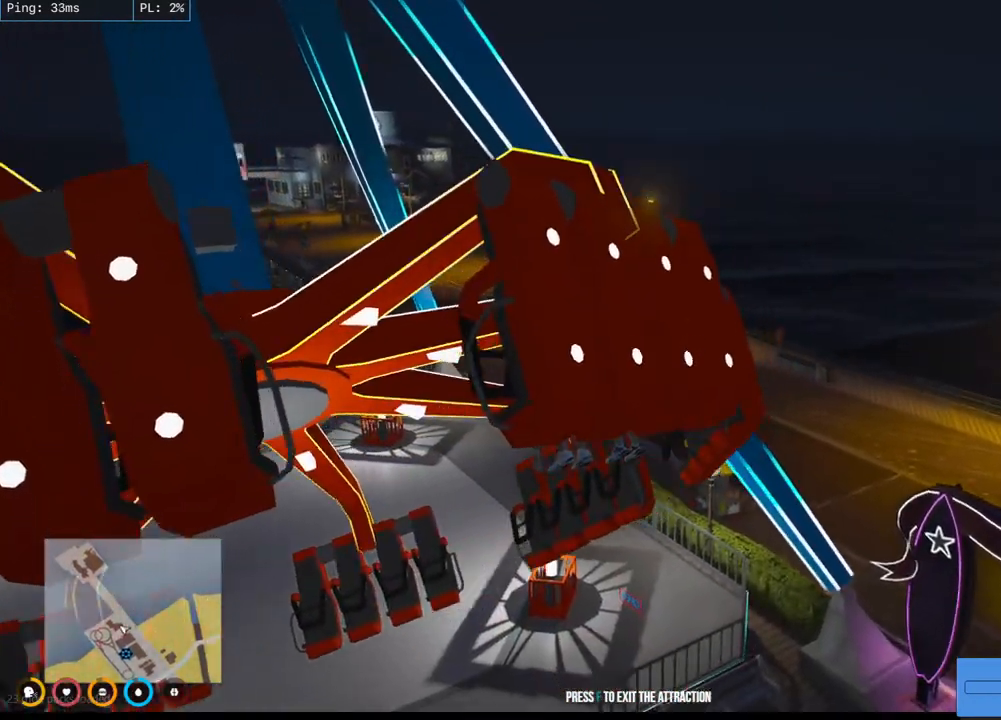
{"keys": [], "mouse": ["mb4"], "events": []}
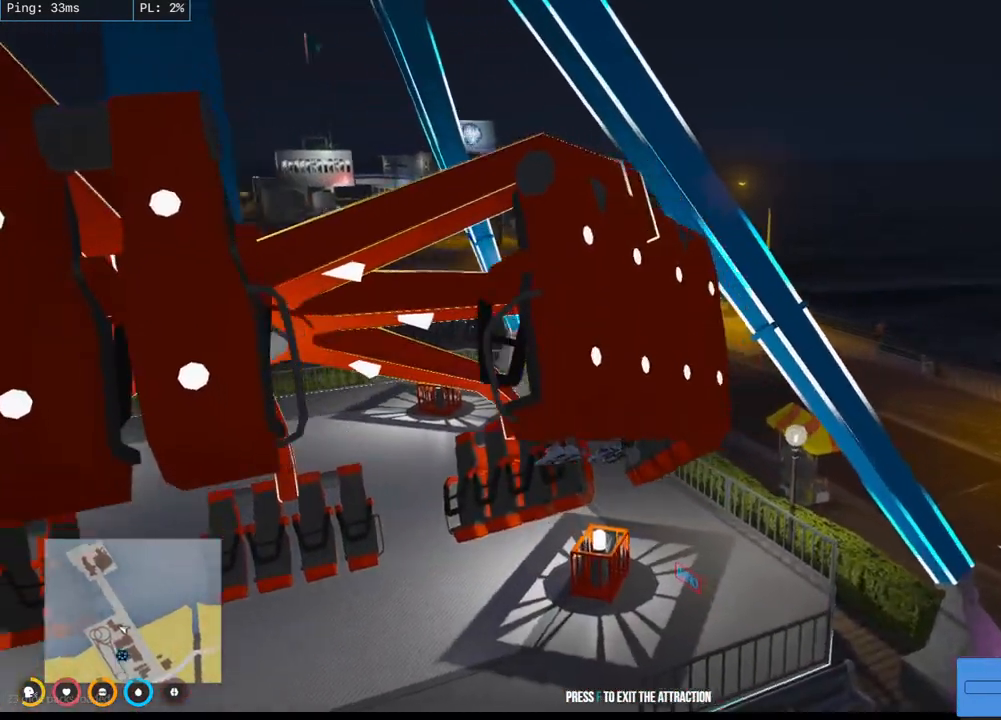
{"keys": [], "mouse": ["mb4"], "events": []}
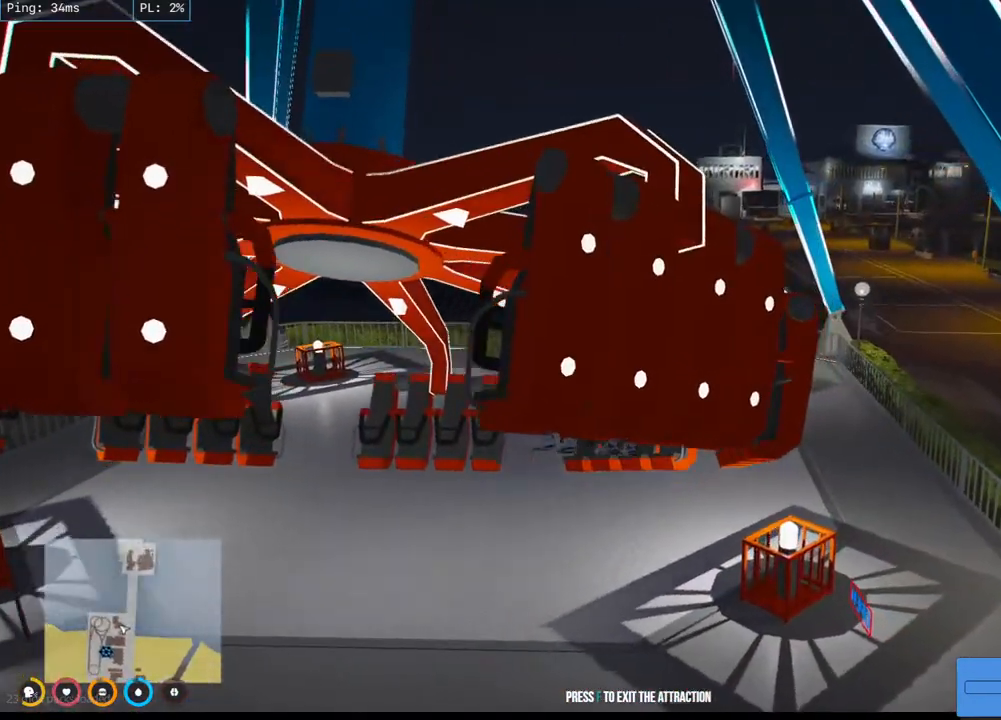
{"keys": [], "mouse": ["mb4"], "events": []}
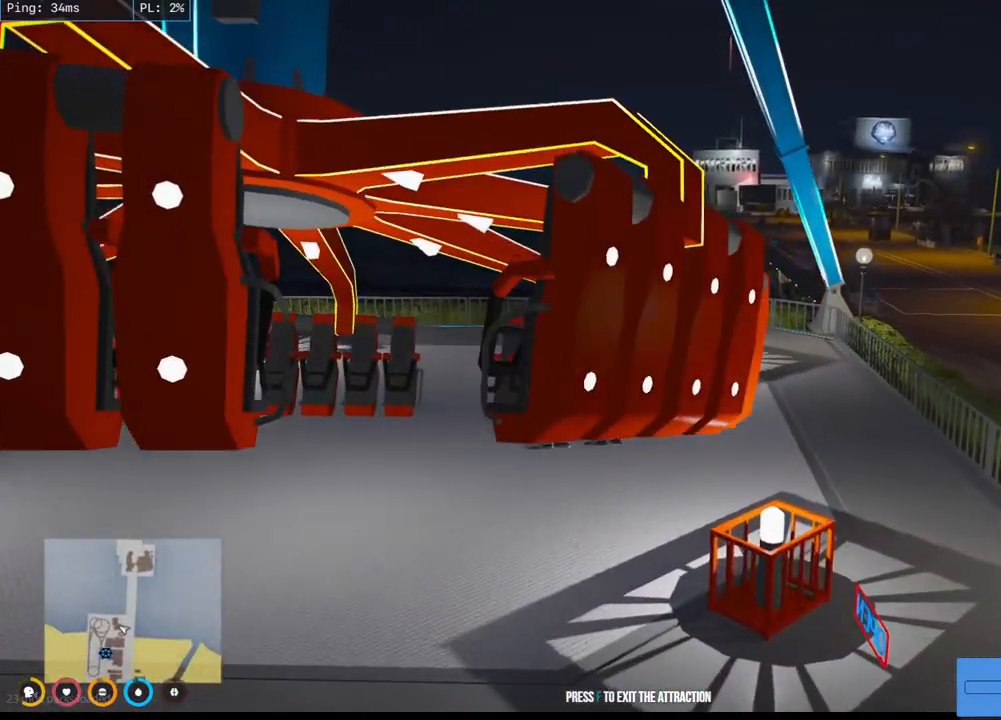
{"keys": [], "mouse": ["mb4"], "events": []}
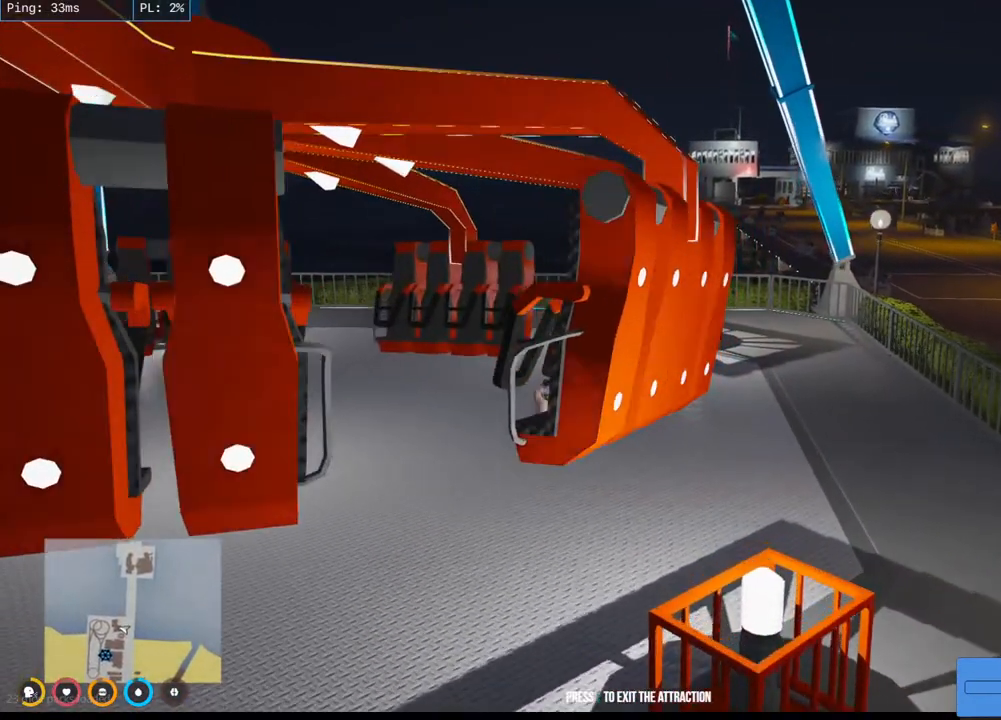
{"keys": [], "mouse": ["mb4"], "events": []}
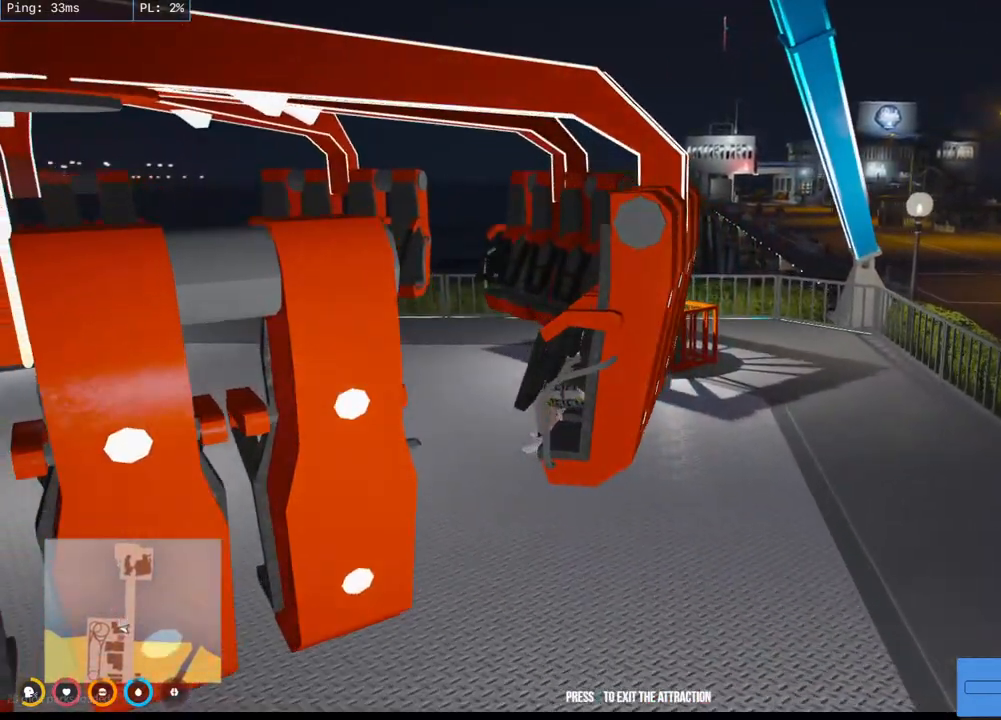
{"keys": [], "mouse": ["mb4"], "events": []}
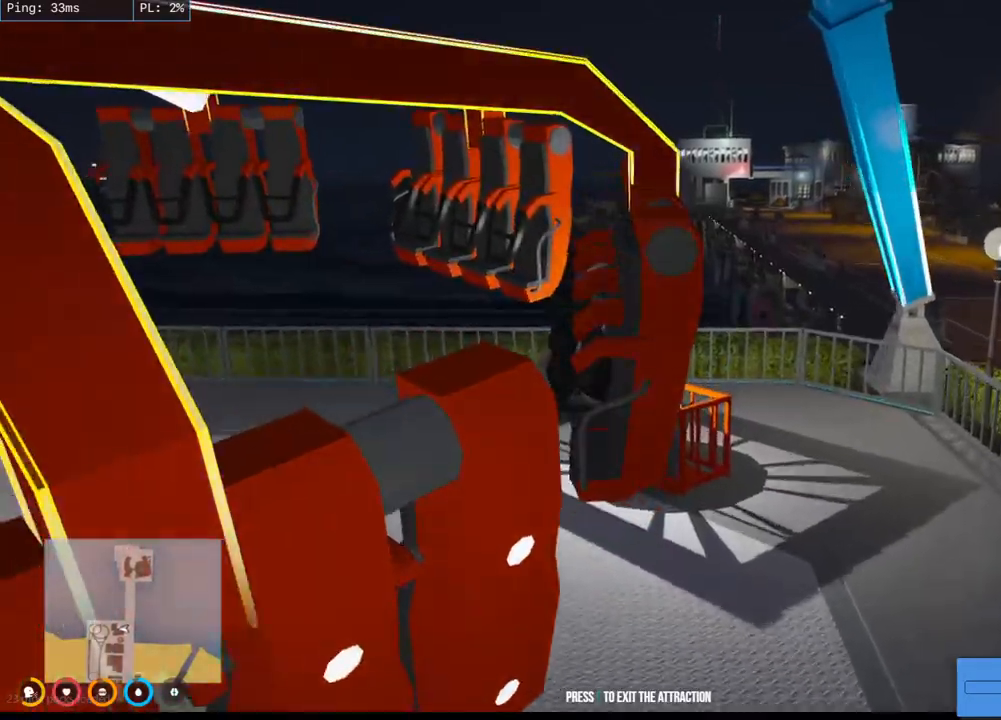
{"keys": [], "mouse": ["mb4"], "events": []}
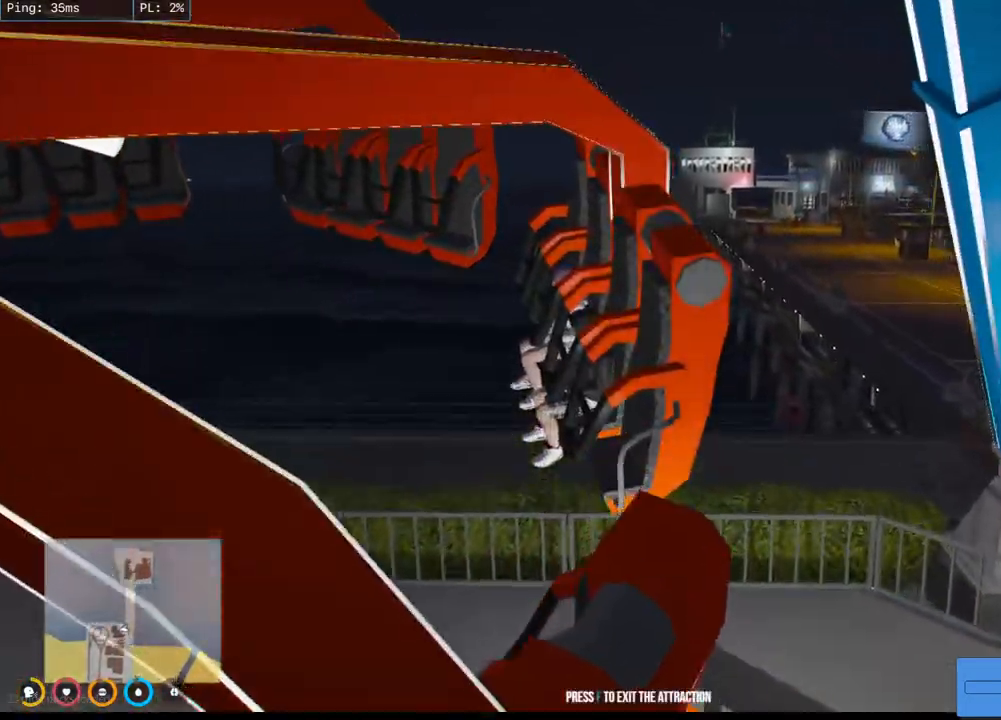
{"keys": [], "mouse": ["mb4"]}
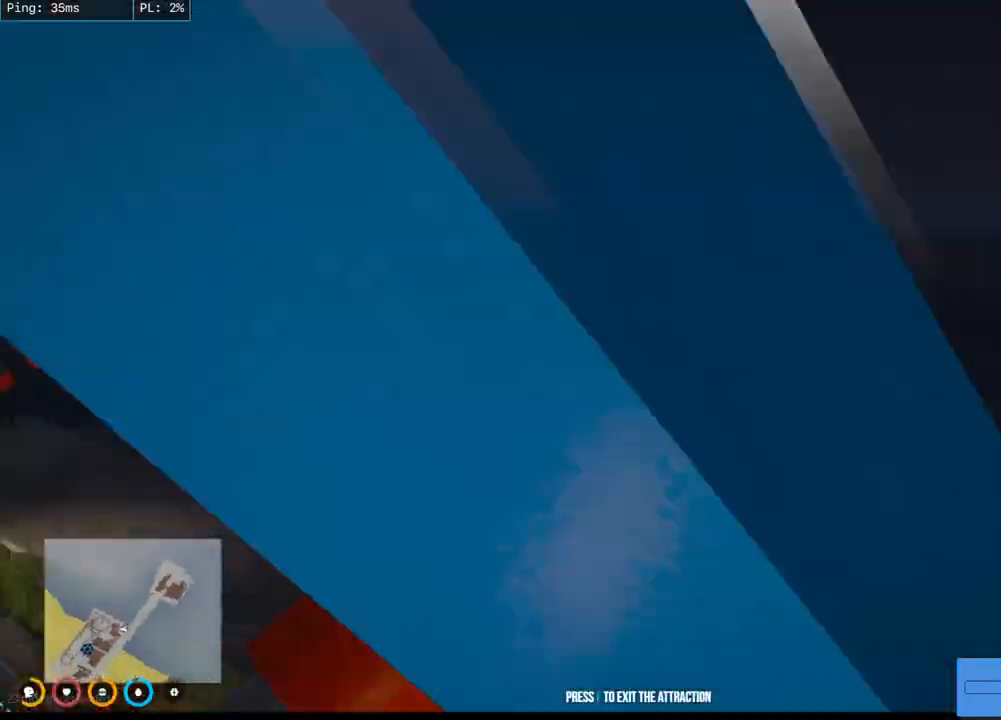
{"keys": [], "mouse": ["mb4"], "events": []}
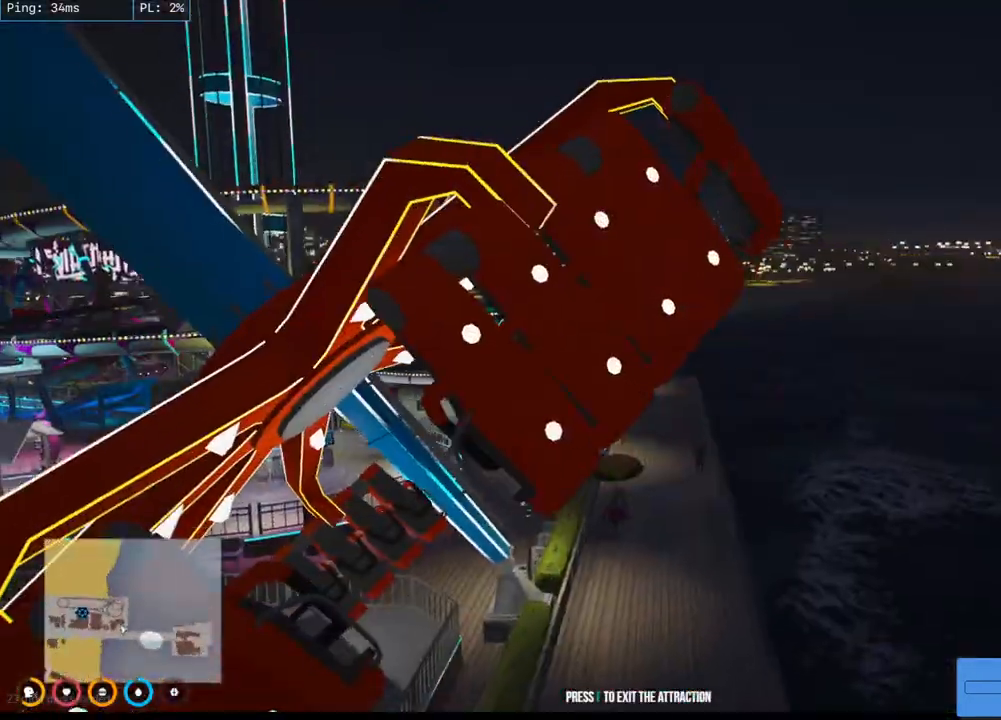
{"keys": [], "mouse": ["mb4"], "events": []}
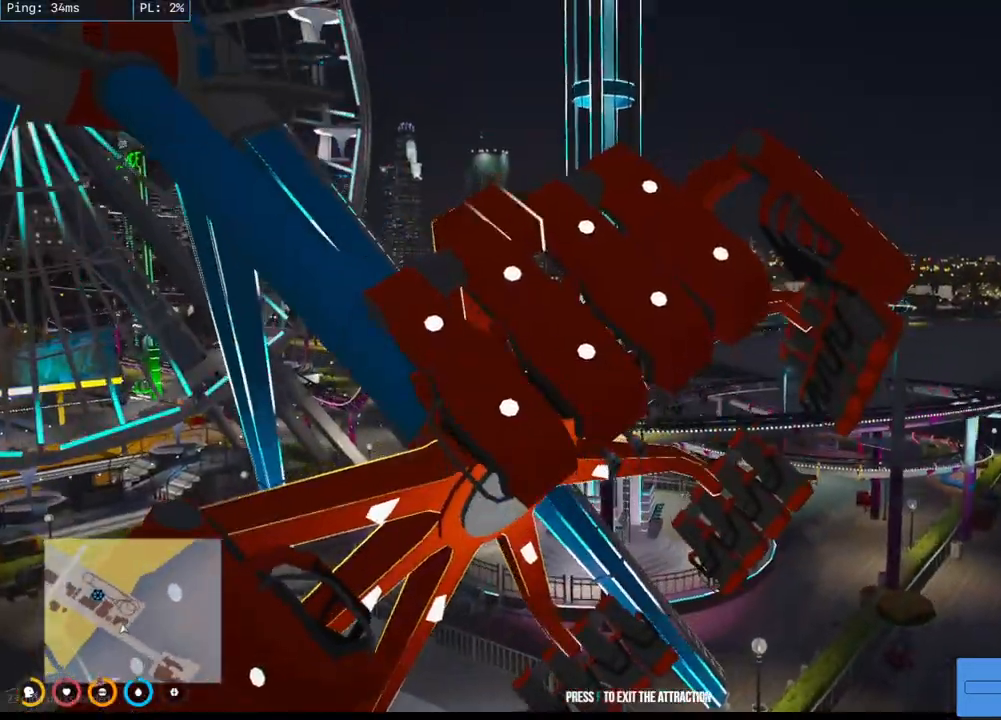
{"keys": [], "mouse": ["mb4"], "events": []}
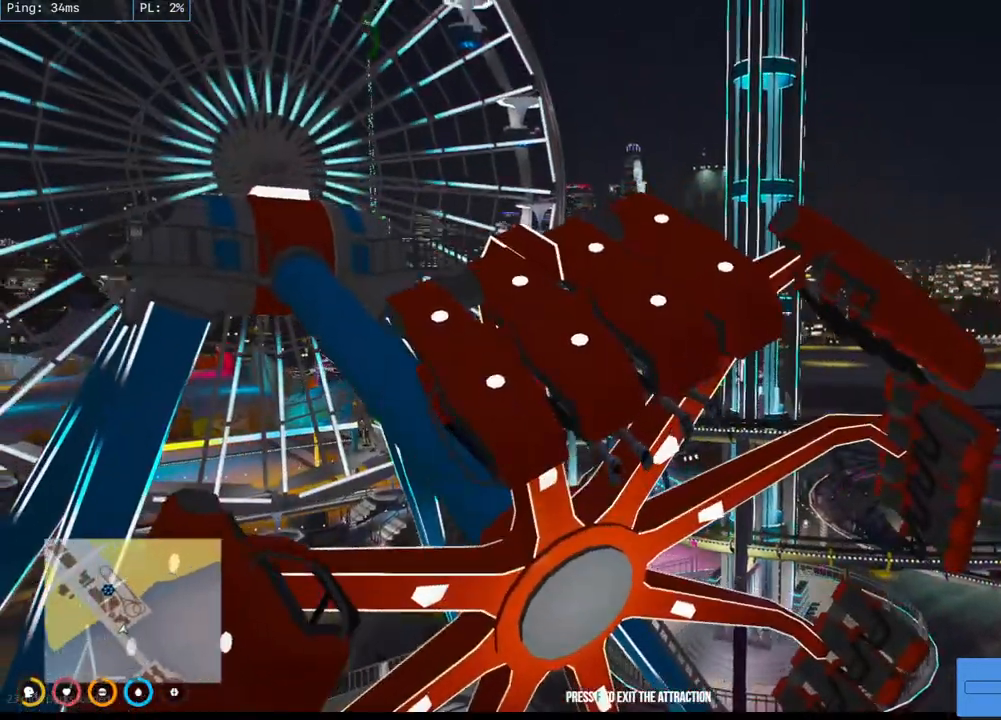
{"keys": [], "mouse": ["mb4"], "events": []}
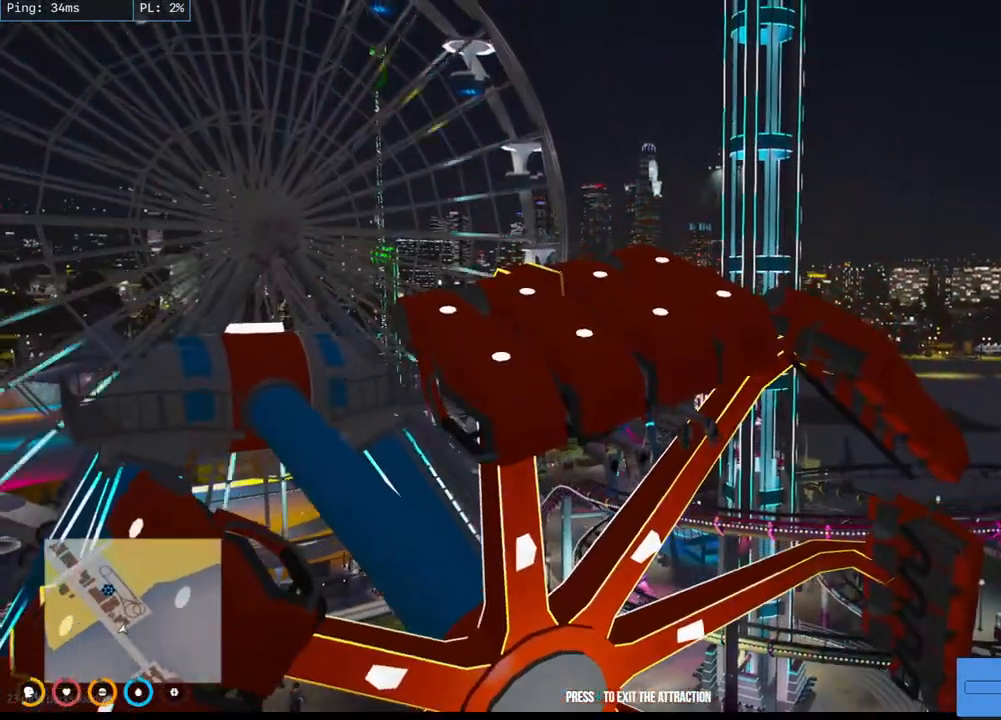
{"keys": [], "mouse": ["mb4"], "events": []}